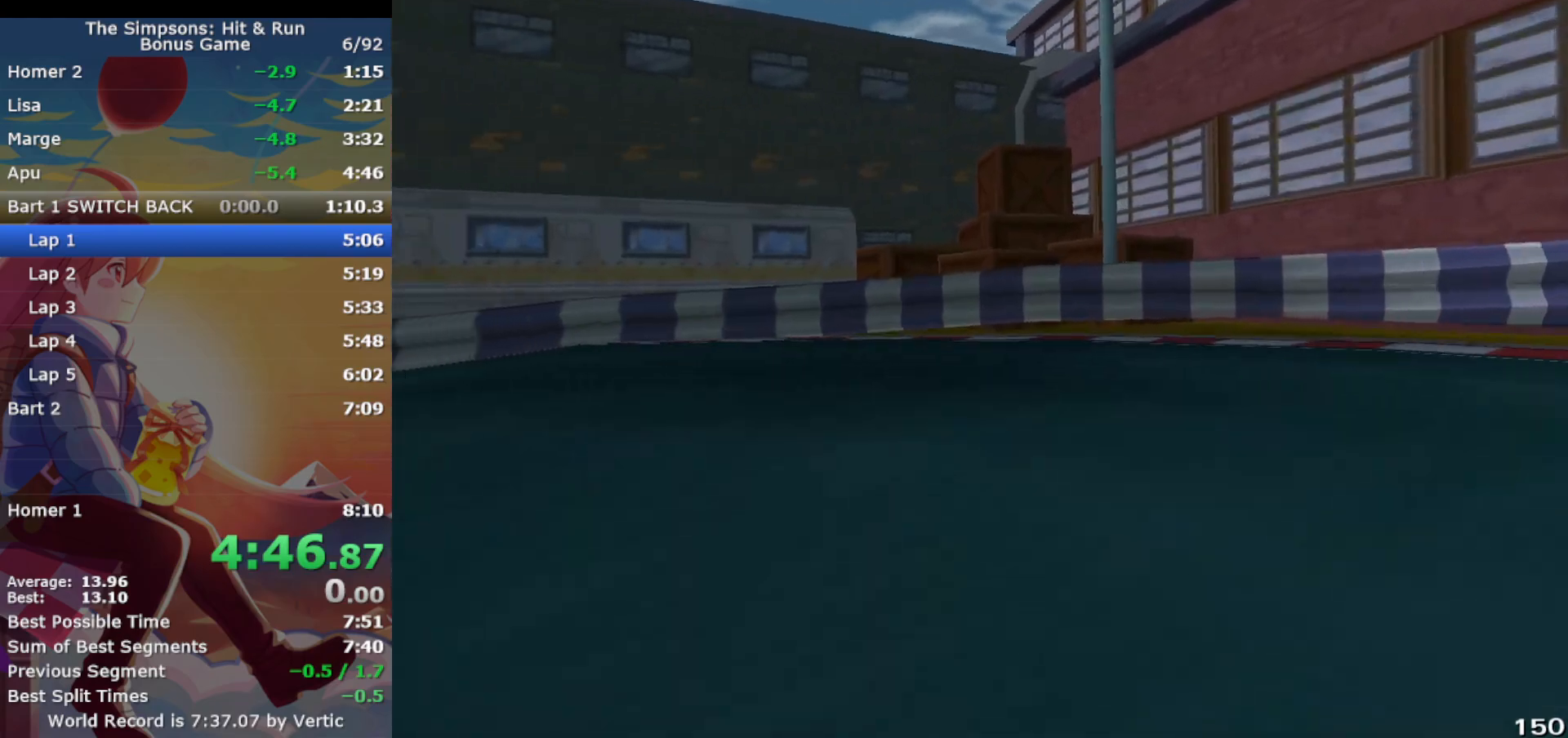
Gameplay with a controller (PlayStation layout); each line is a JSON object with the inputs held at the frame after it. "events" lists button and stick changes between this image and that frame as [ms after this image, input, new state], when the widget could be followed in between. Not read: L3 R3 right_stick.
{"buttons": ["CROSS"], "left_stick": "left", "events": [[50, "CROSS", "down"], [100, "CIRCLE", "up"], [283, "CROSS", "up"], [283, "R1", "up"], [383, "CROSS", "down"]]}
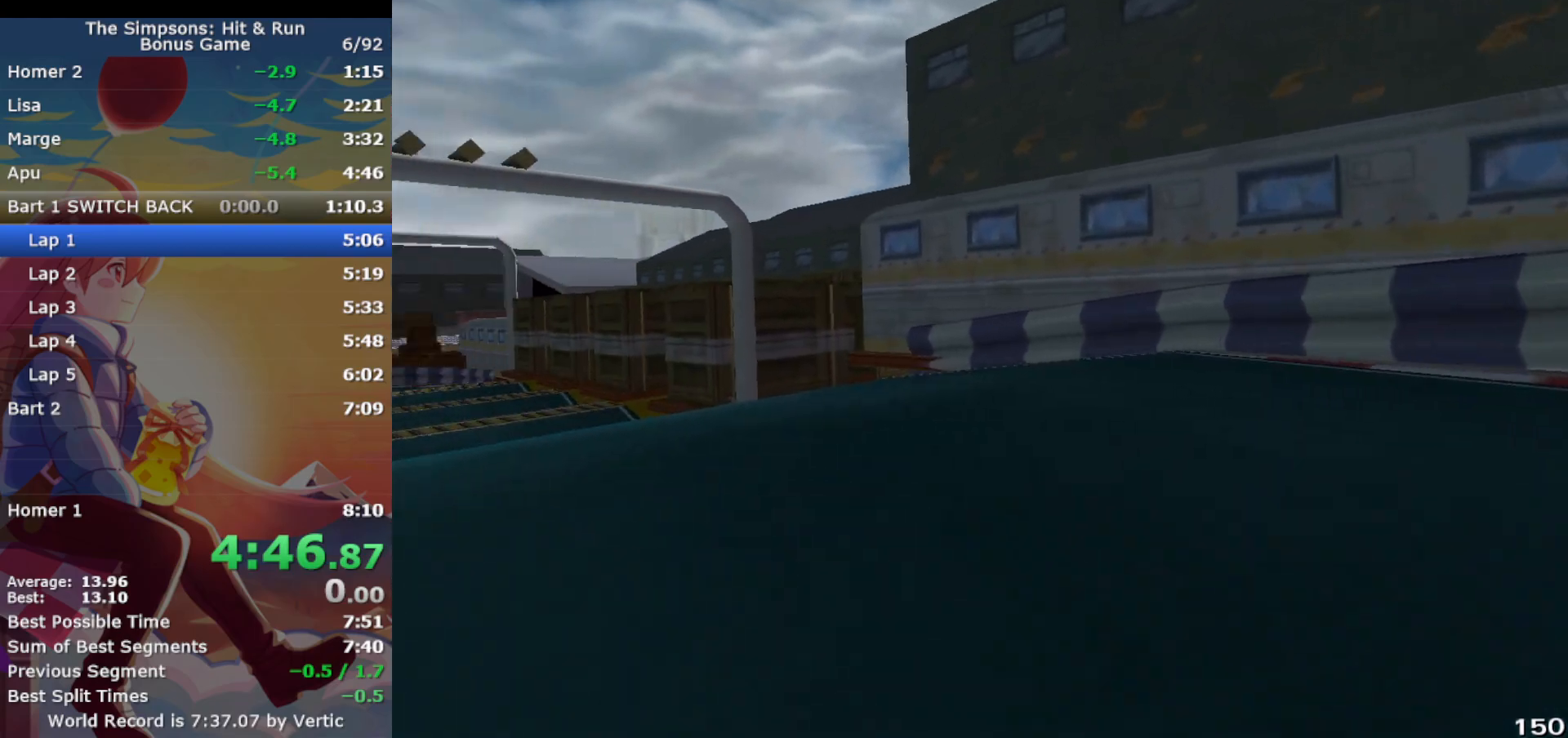
{"buttons": ["CROSS"], "left_stick": "left", "events": [[200, "L1", "down"], [233, "left_stick", "up"], [350, "left_stick", "center"], [400, "left_stick", "left"], [417, "L1", "up"]]}
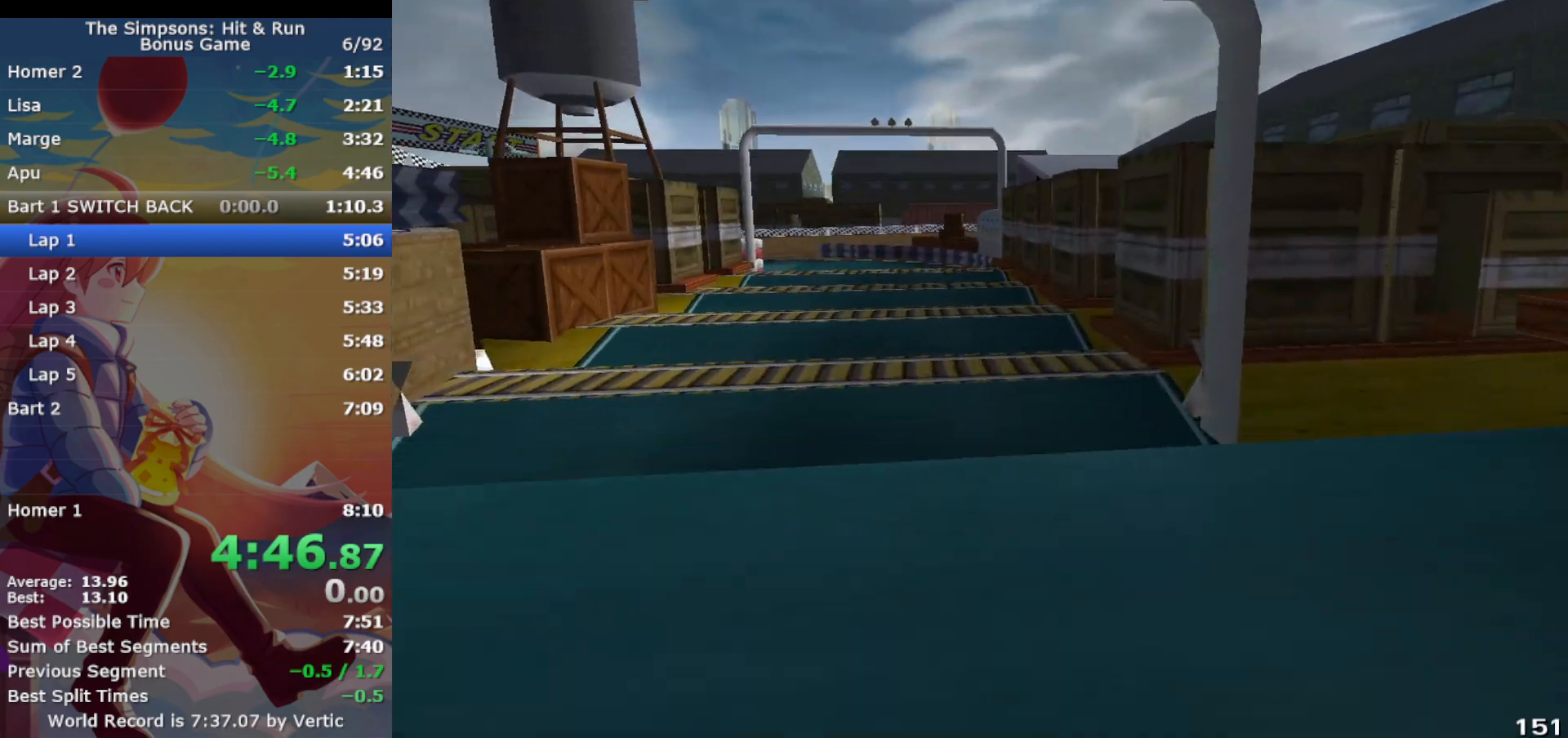
{"buttons": ["CROSS", "CIRCLE"], "left_stick": "left", "events": [[33, "left_stick", "center"], [250, "left_stick", "left"], [417, "CIRCLE", "down"]]}
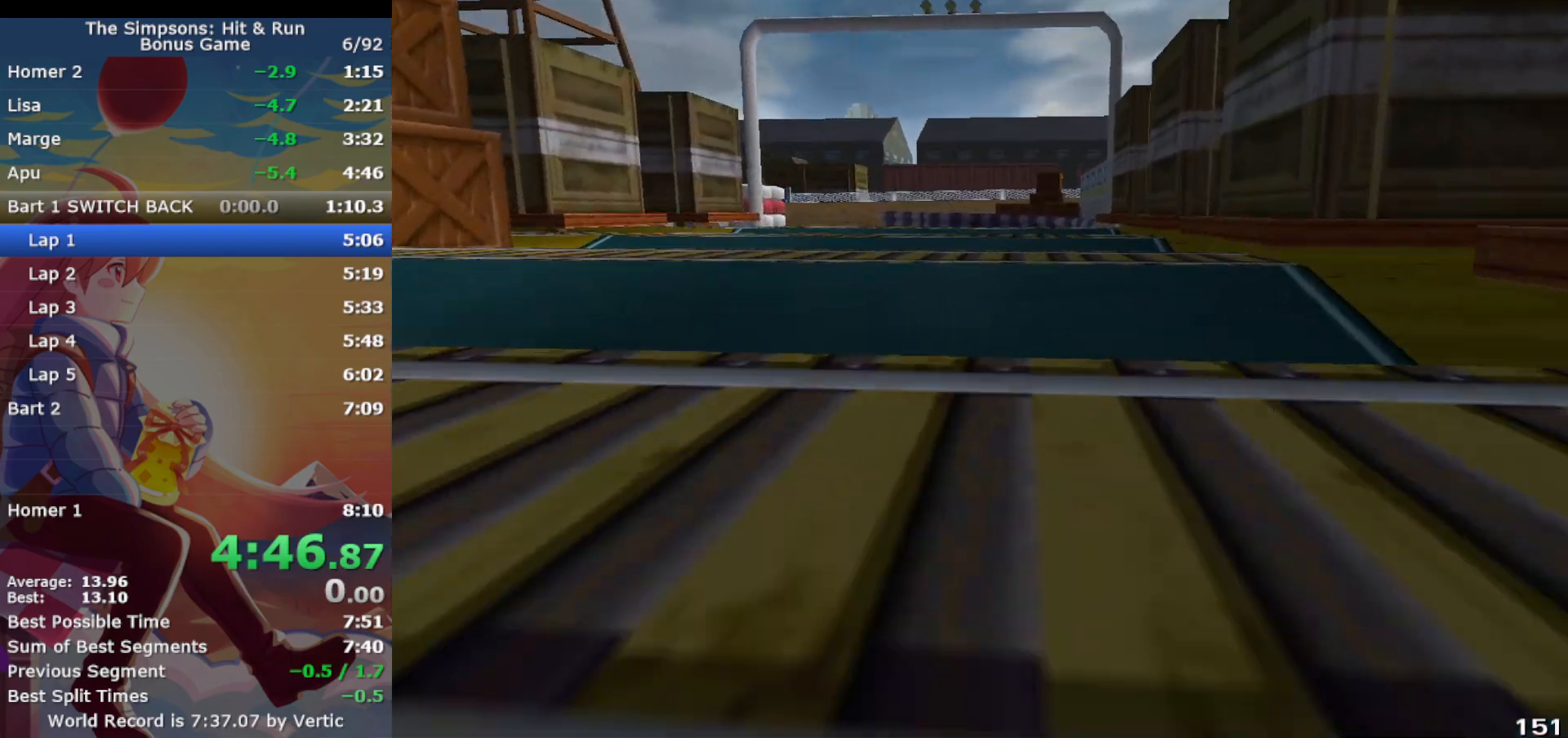
{"buttons": ["CROSS"], "left_stick": "center", "events": [[17, "CIRCLE", "up"], [300, "CIRCLE", "down"], [400, "CIRCLE", "up"], [400, "left_stick", "center"]]}
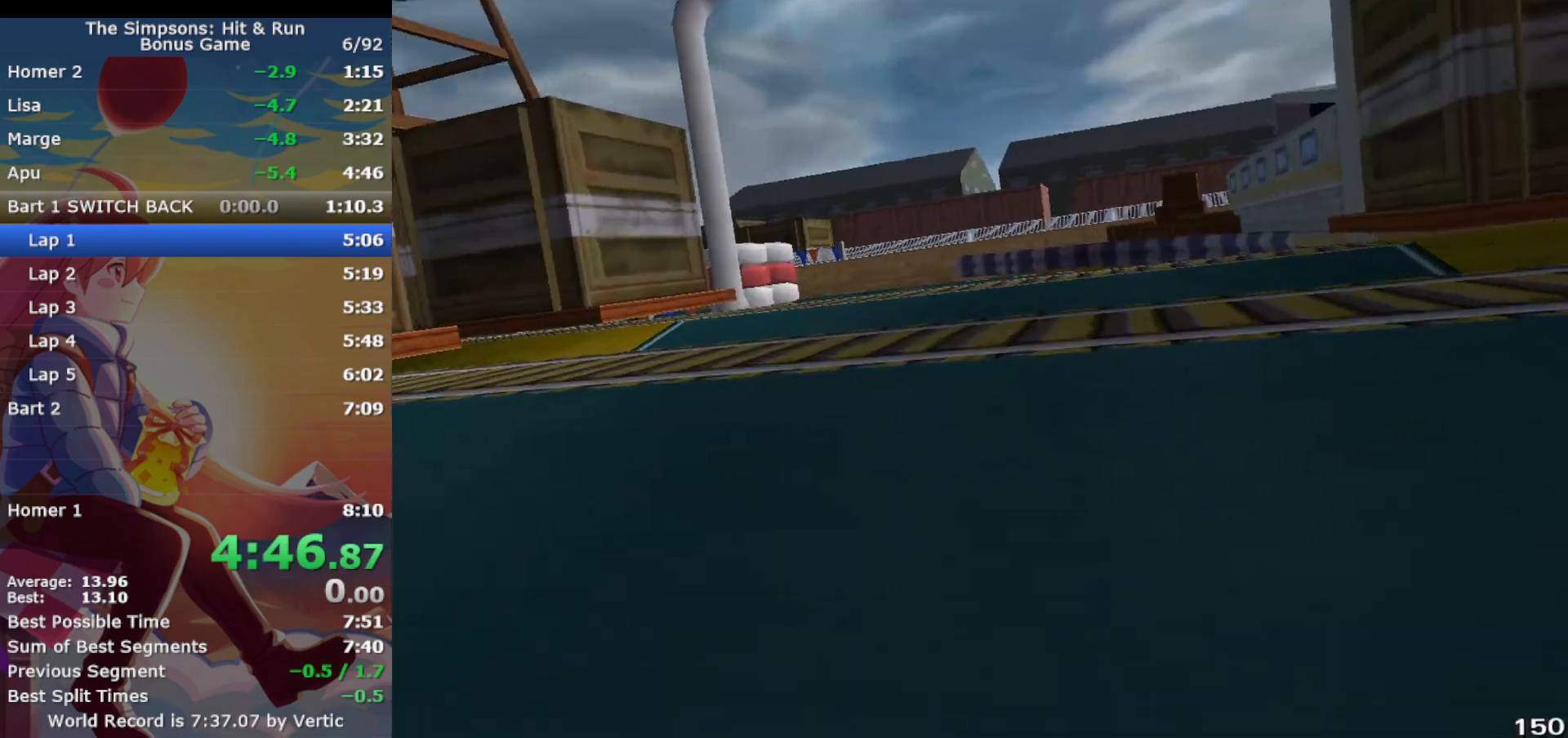
{"buttons": ["CROSS", "R1"], "left_stick": "up-right", "events": [[83, "left_stick", "left"], [250, "R1", "down"], [283, "CIRCLE", "down"], [367, "CROSS", "up"], [400, "CROSS", "down"], [400, "left_stick", "up-right"], [450, "CIRCLE", "up"]]}
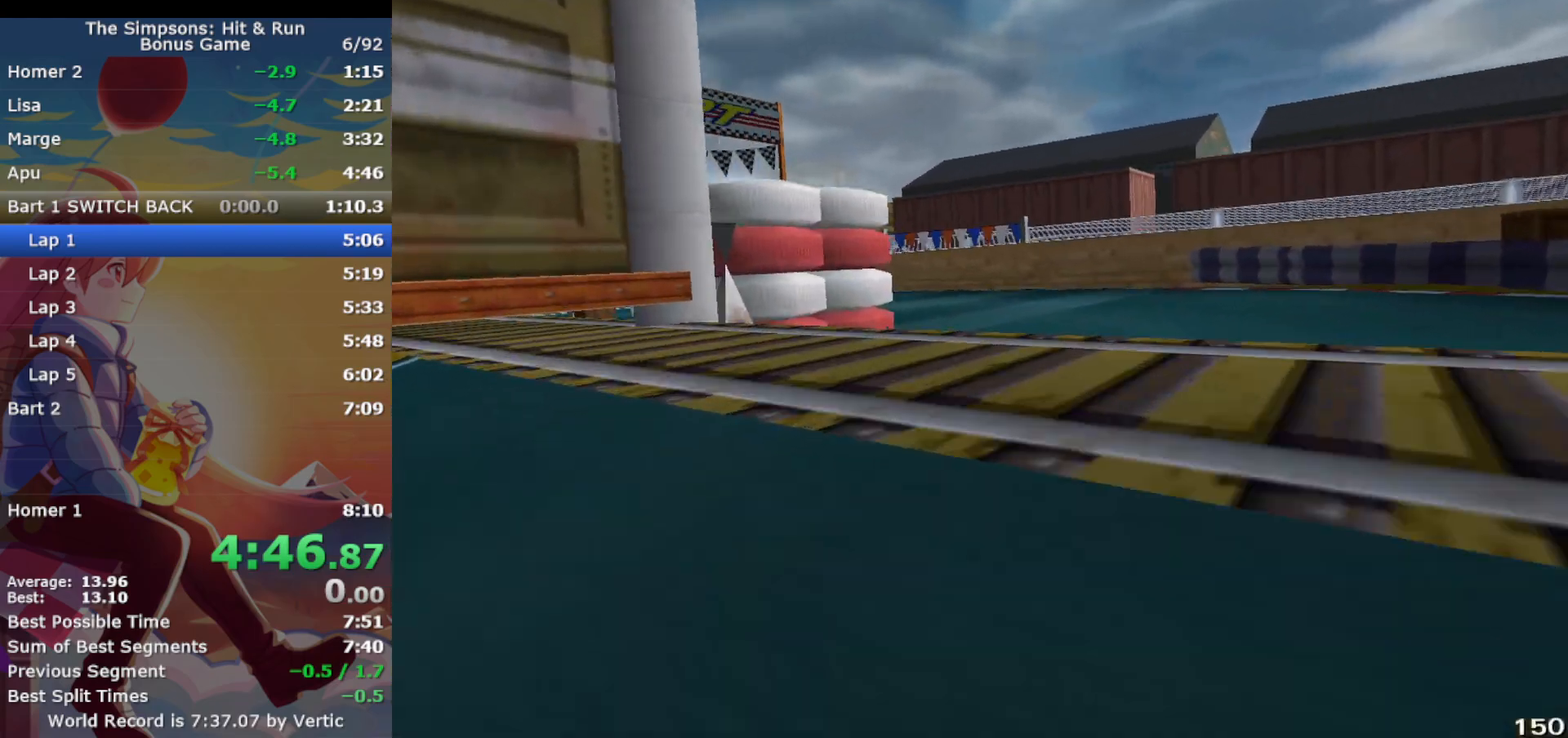
{"buttons": ["CIRCLE", "R1"], "left_stick": "left", "events": [[200, "left_stick", "left"], [350, "CIRCLE", "down"], [383, "CROSS", "up"]]}
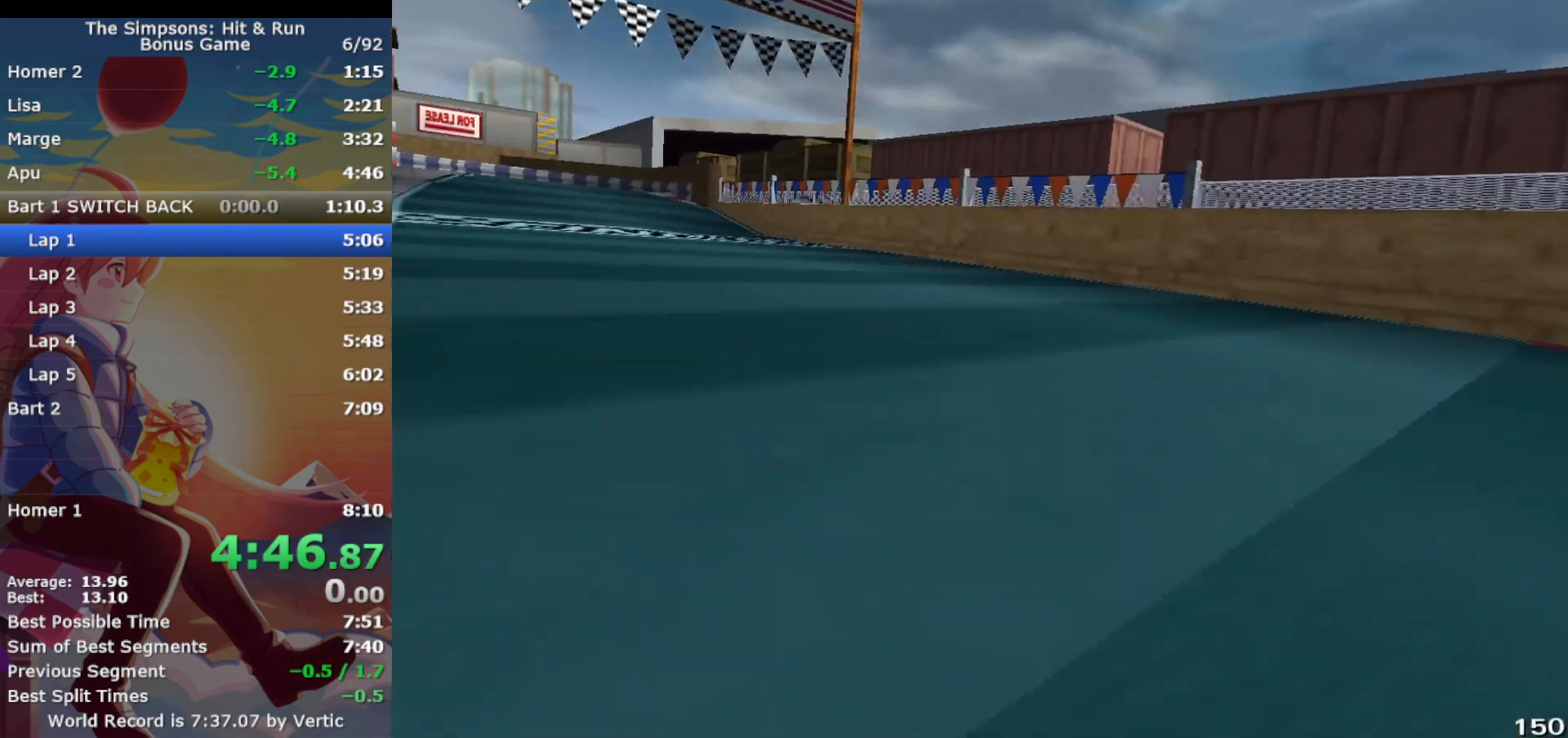
{"buttons": ["CROSS"], "left_stick": "up-right", "events": [[33, "CROSS", "down"], [83, "CIRCLE", "up"], [267, "R1", "up"], [383, "left_stick", "up-right"]]}
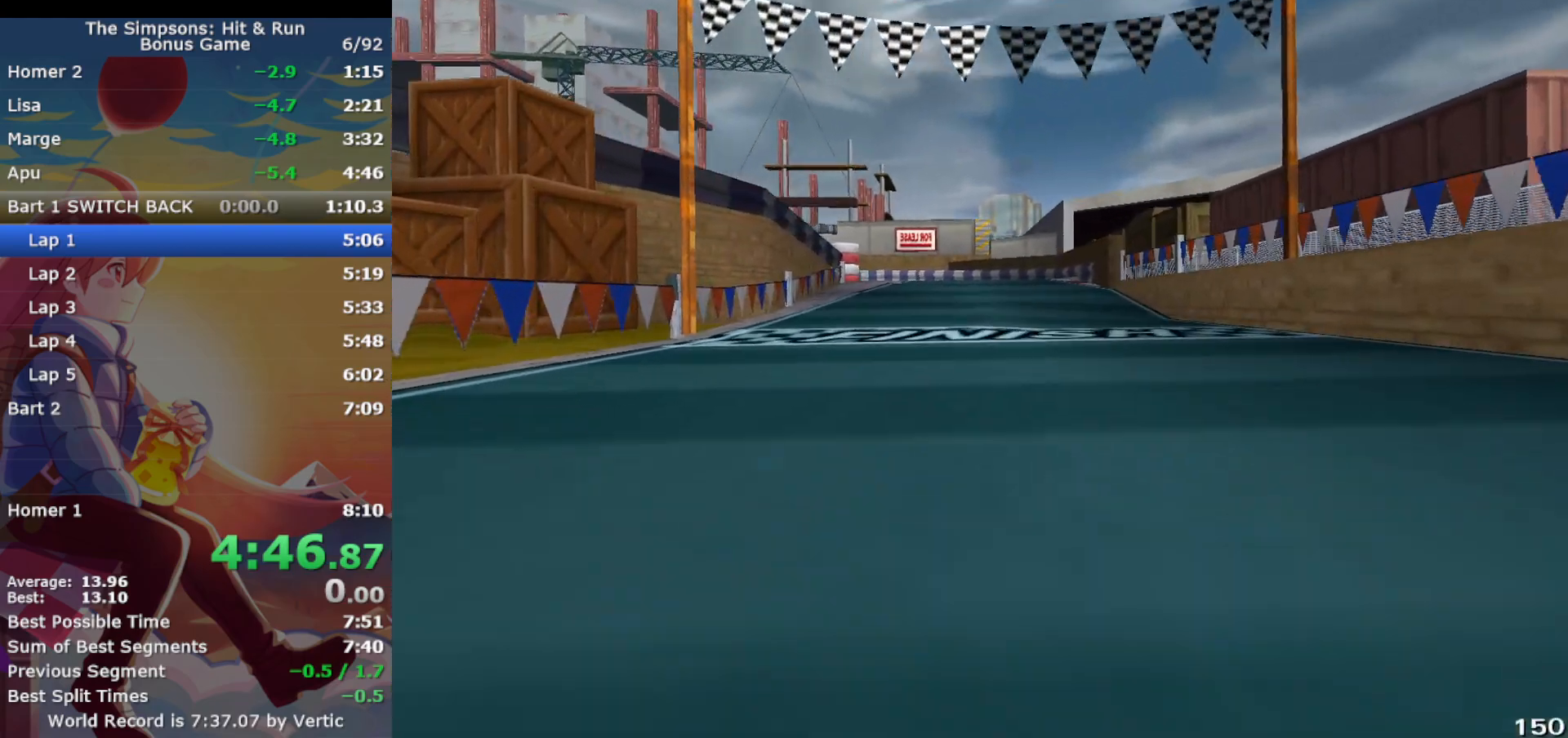
{"buttons": ["CROSS"], "left_stick": "left", "events": [[117, "left_stick", "center"], [383, "left_stick", "left"], [400, "CIRCLE", "down"], [500, "CIRCLE", "up"]]}
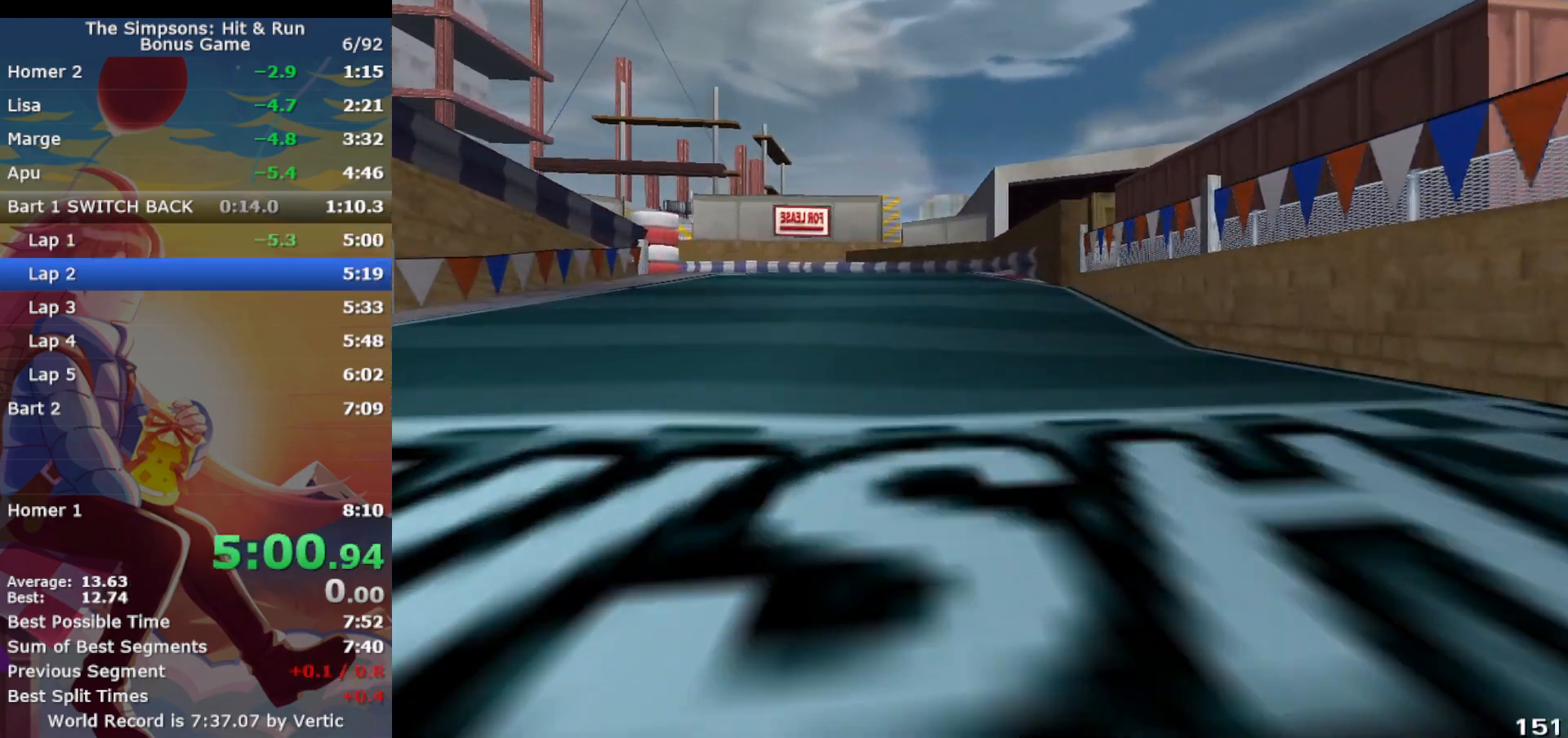
{"buttons": ["CROSS", "R1"], "left_stick": "left", "events": [[450, "R1", "down"]]}
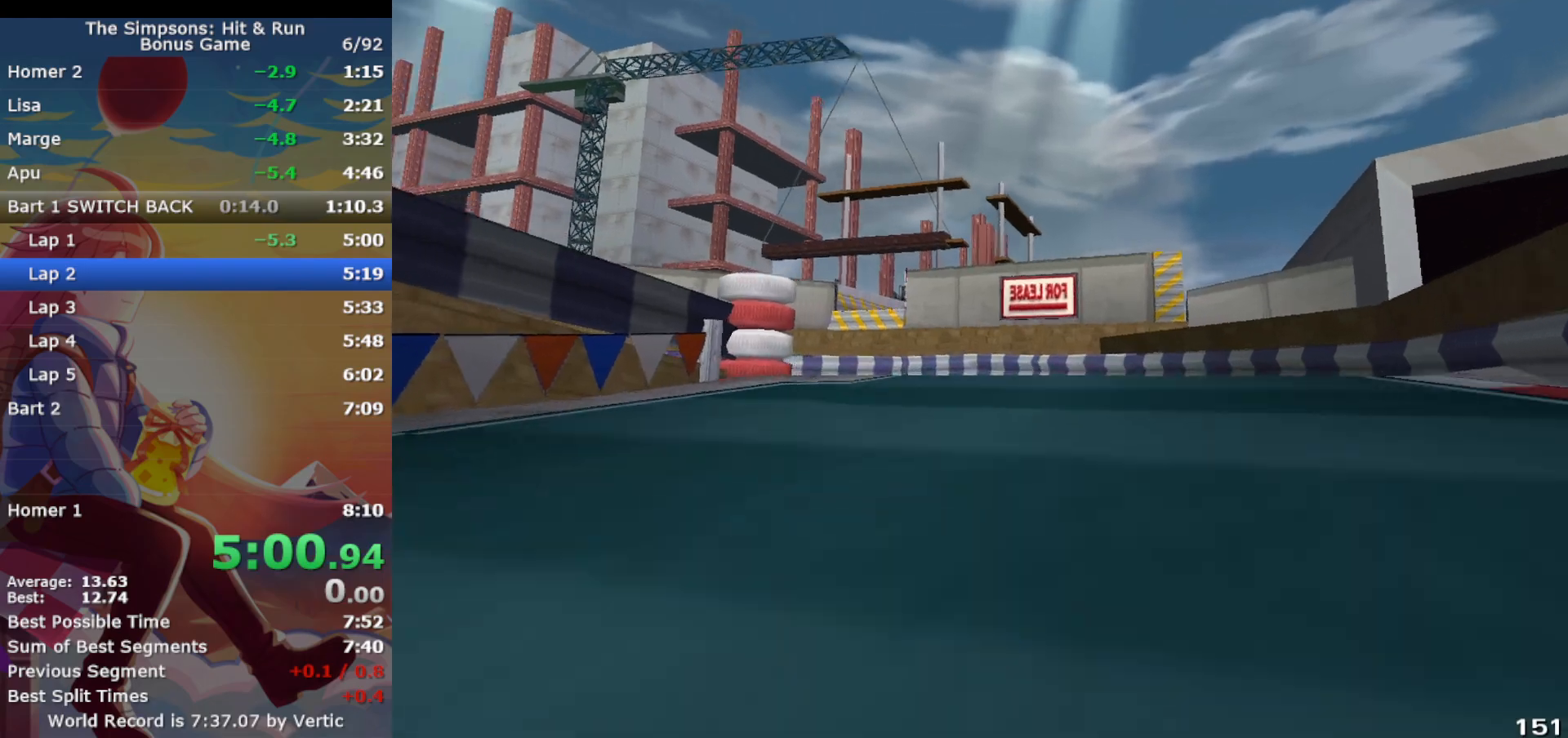
{"buttons": ["CROSS", "R1"], "left_stick": "left", "events": [[100, "CIRCLE", "down"], [267, "CIRCLE", "up"], [450, "CIRCLE", "down"], [500, "CIRCLE", "up"]]}
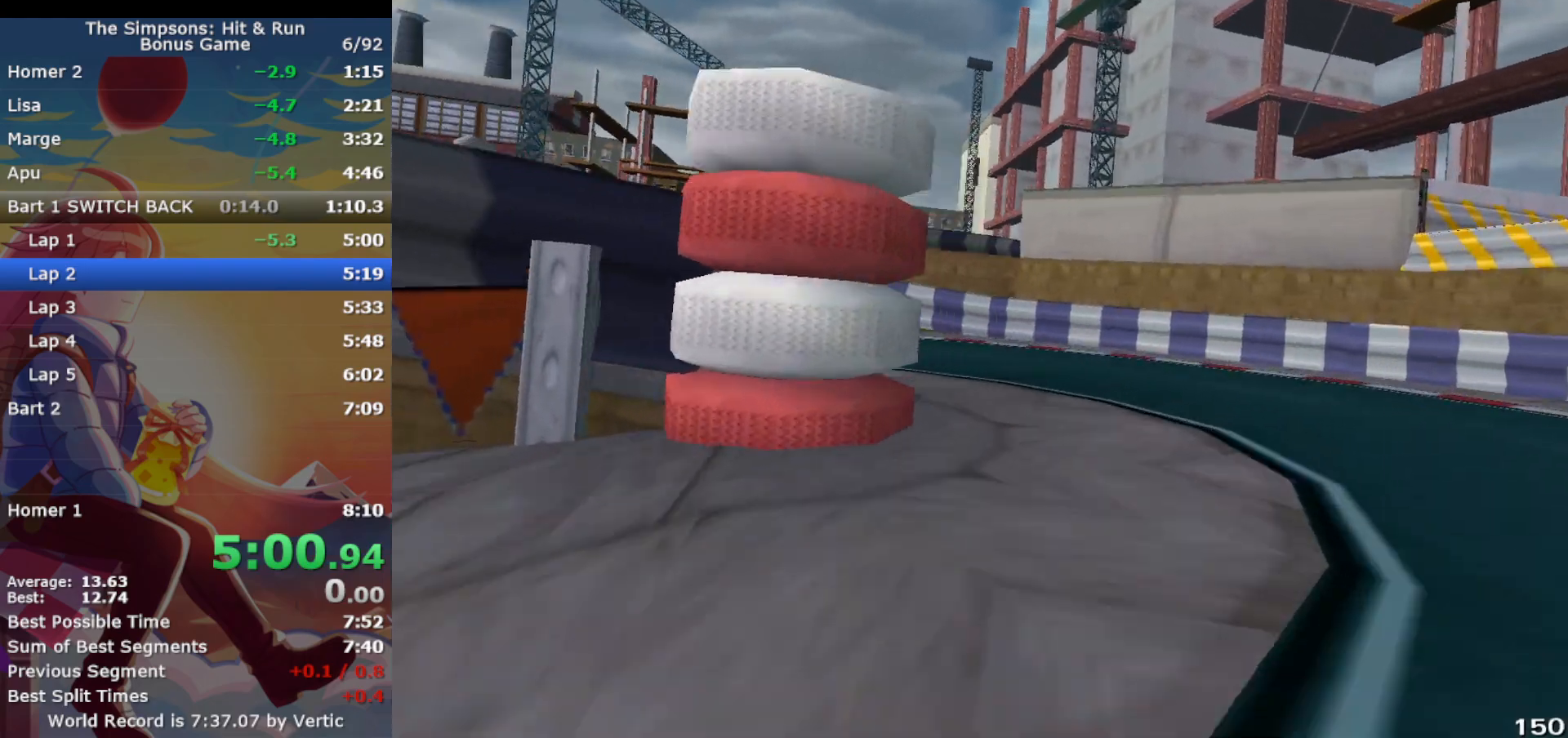
{"buttons": ["CROSS"], "left_stick": "left", "events": [[367, "R1", "up"]]}
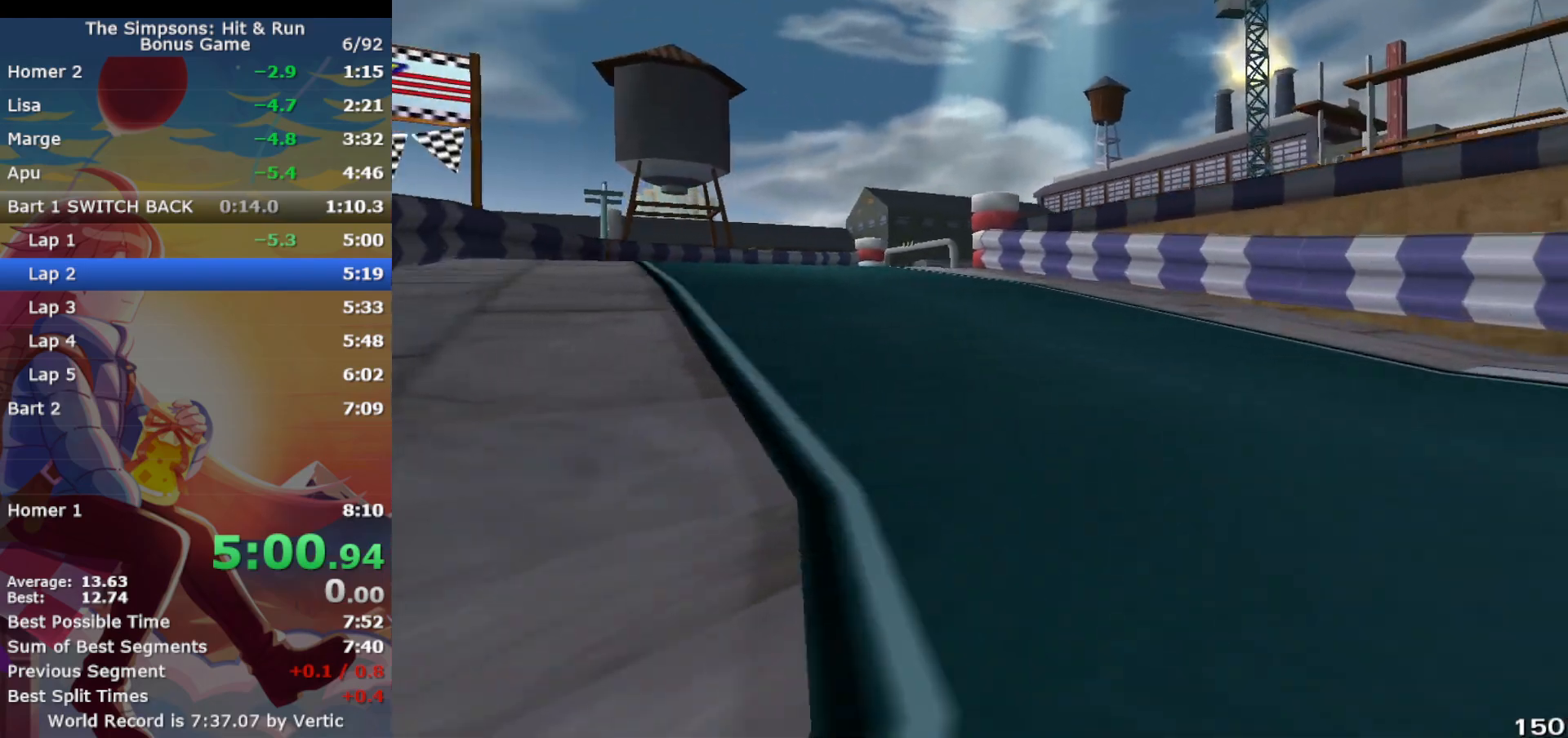
{"buttons": ["CROSS"], "left_stick": "center", "events": [[67, "left_stick", "up-left"], [233, "left_stick", "left"], [450, "left_stick", "center"]]}
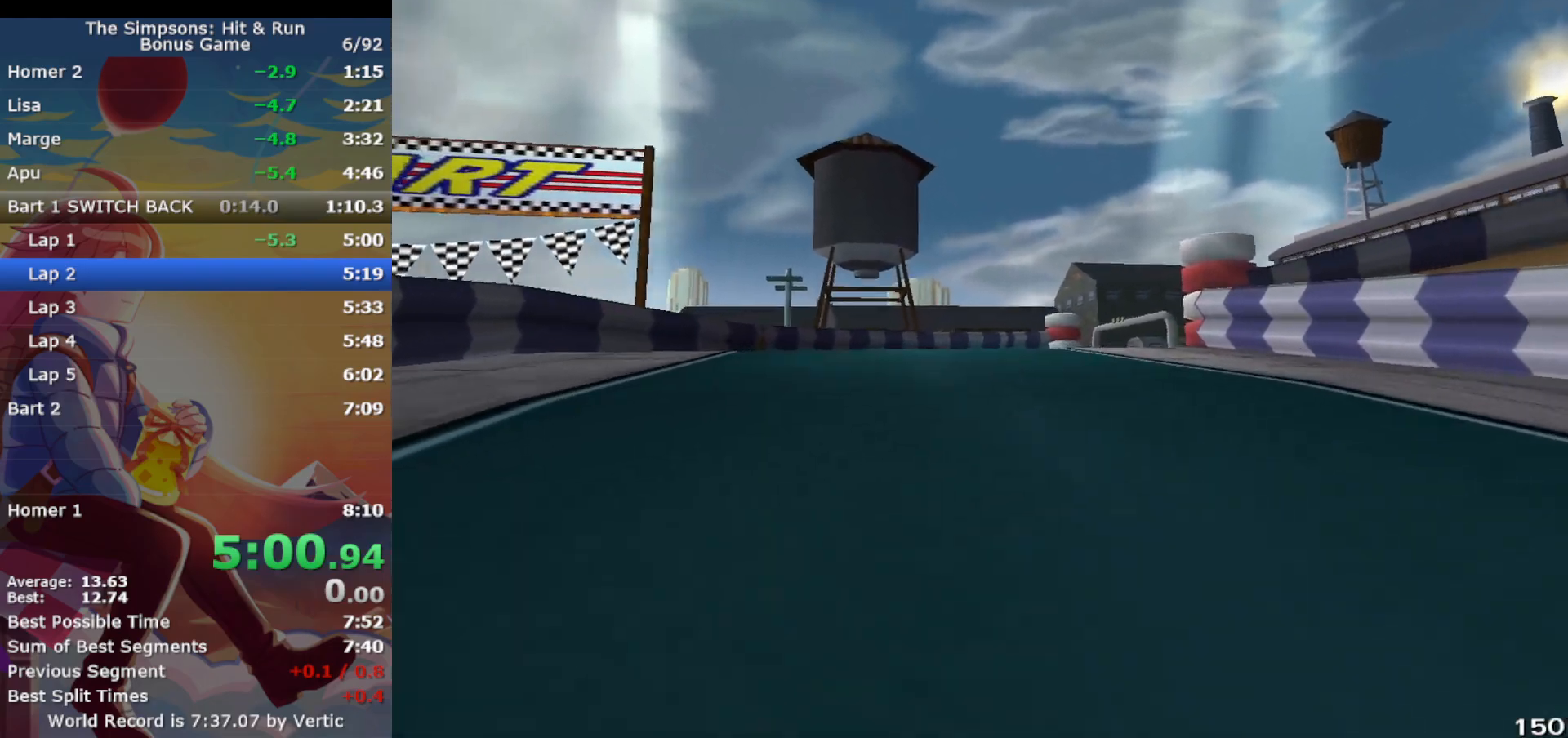
{"buttons": ["CROSS"], "left_stick": "right", "events": [[200, "left_stick", "right"]]}
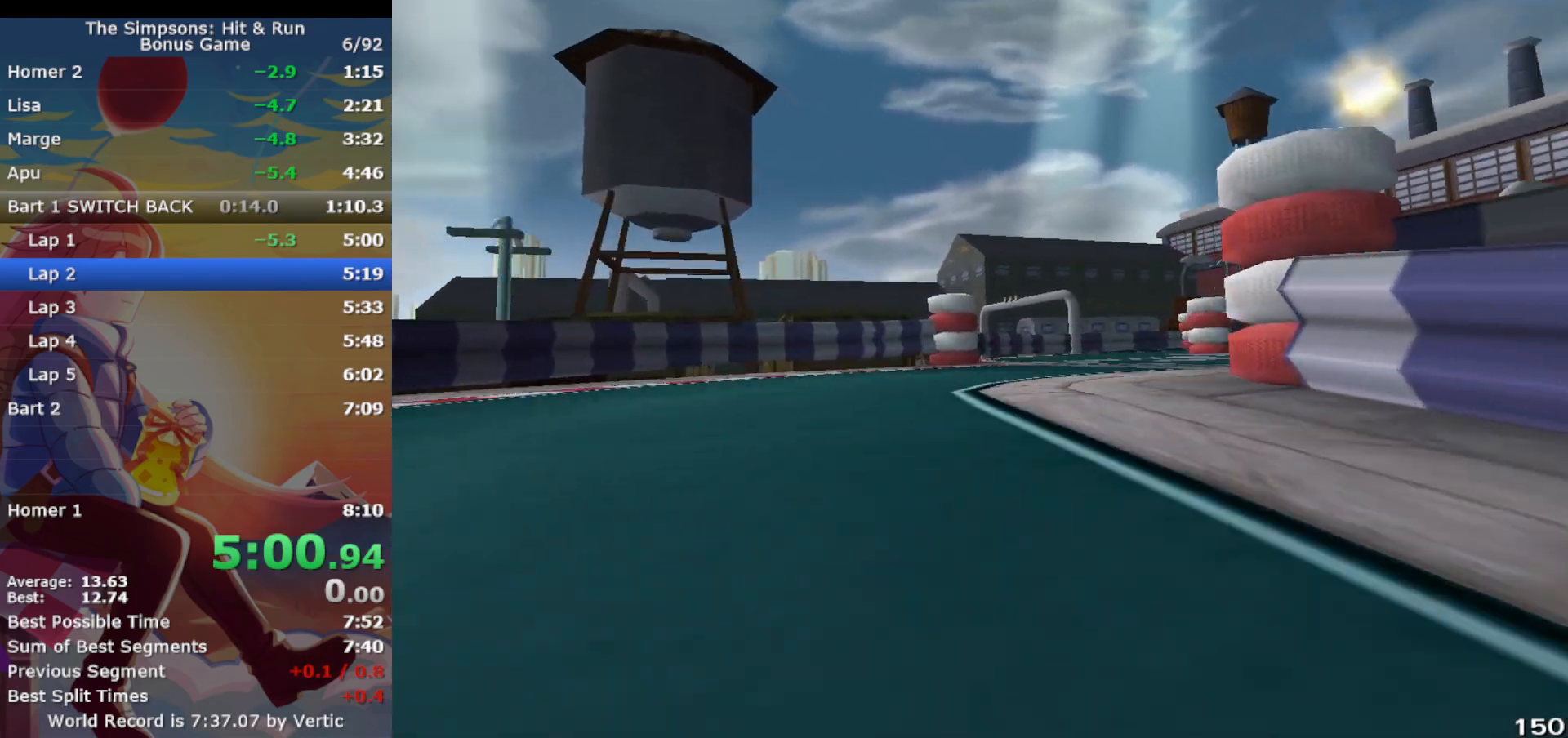
{"buttons": ["CROSS"], "left_stick": "up-right", "events": [[183, "CIRCLE", "down"], [300, "CIRCLE", "up"], [500, "left_stick", "up-right"]]}
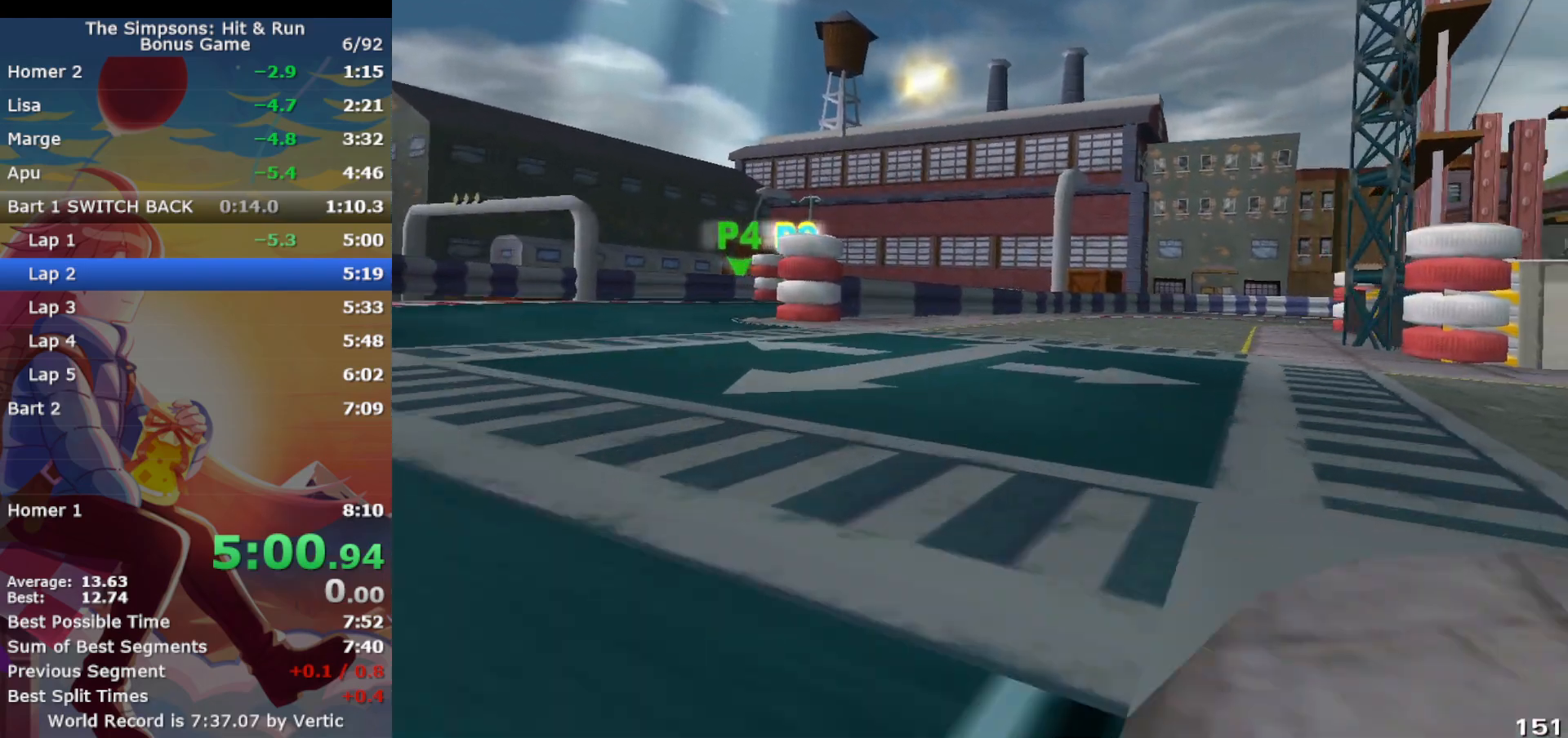
{"buttons": ["CROSS"], "left_stick": "up-right", "events": []}
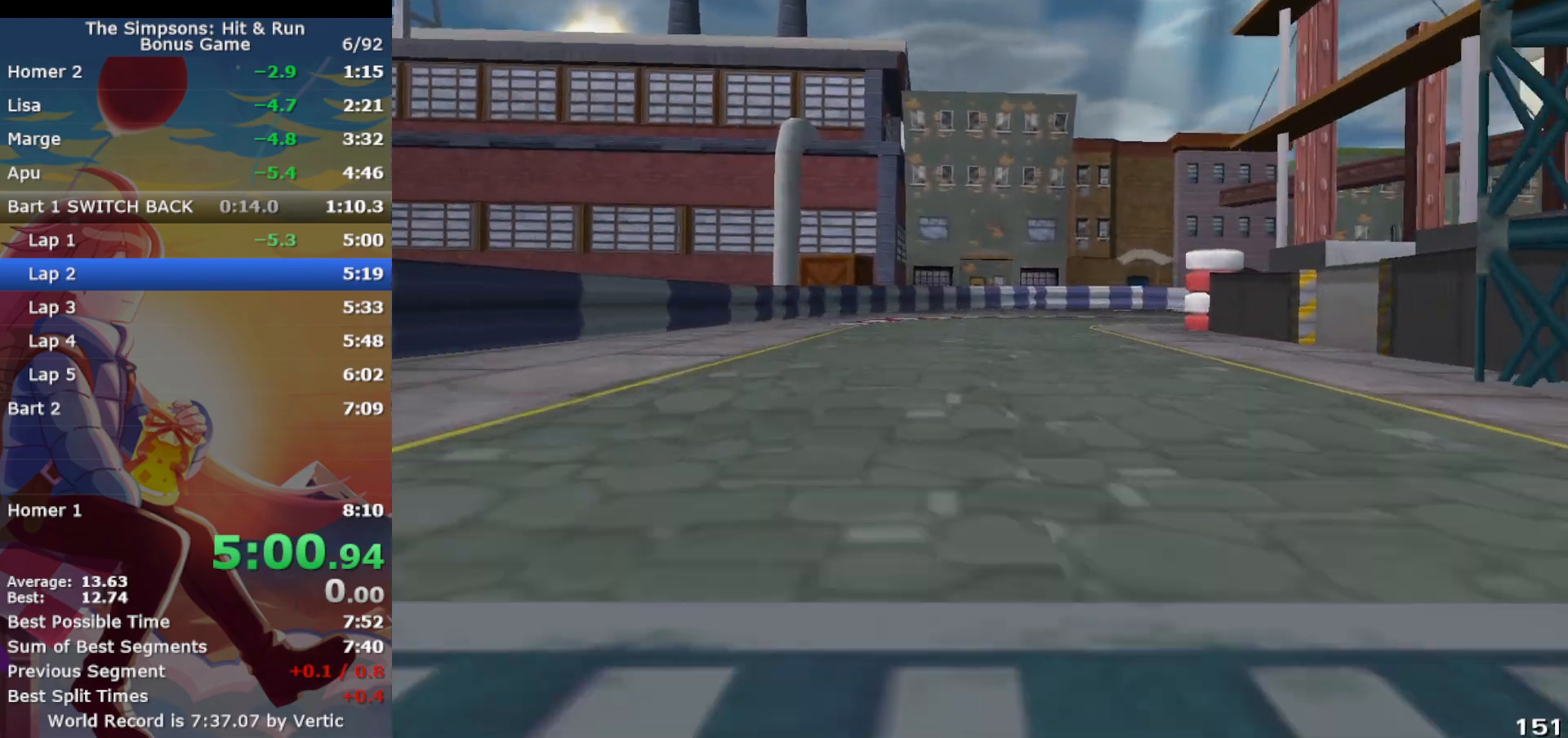
{"buttons": ["CROSS", "CIRCLE", "R1"], "left_stick": "right", "events": [[17, "left_stick", "right"], [167, "R1", "down"], [333, "left_stick", "center"], [383, "left_stick", "right"], [483, "CIRCLE", "down"]]}
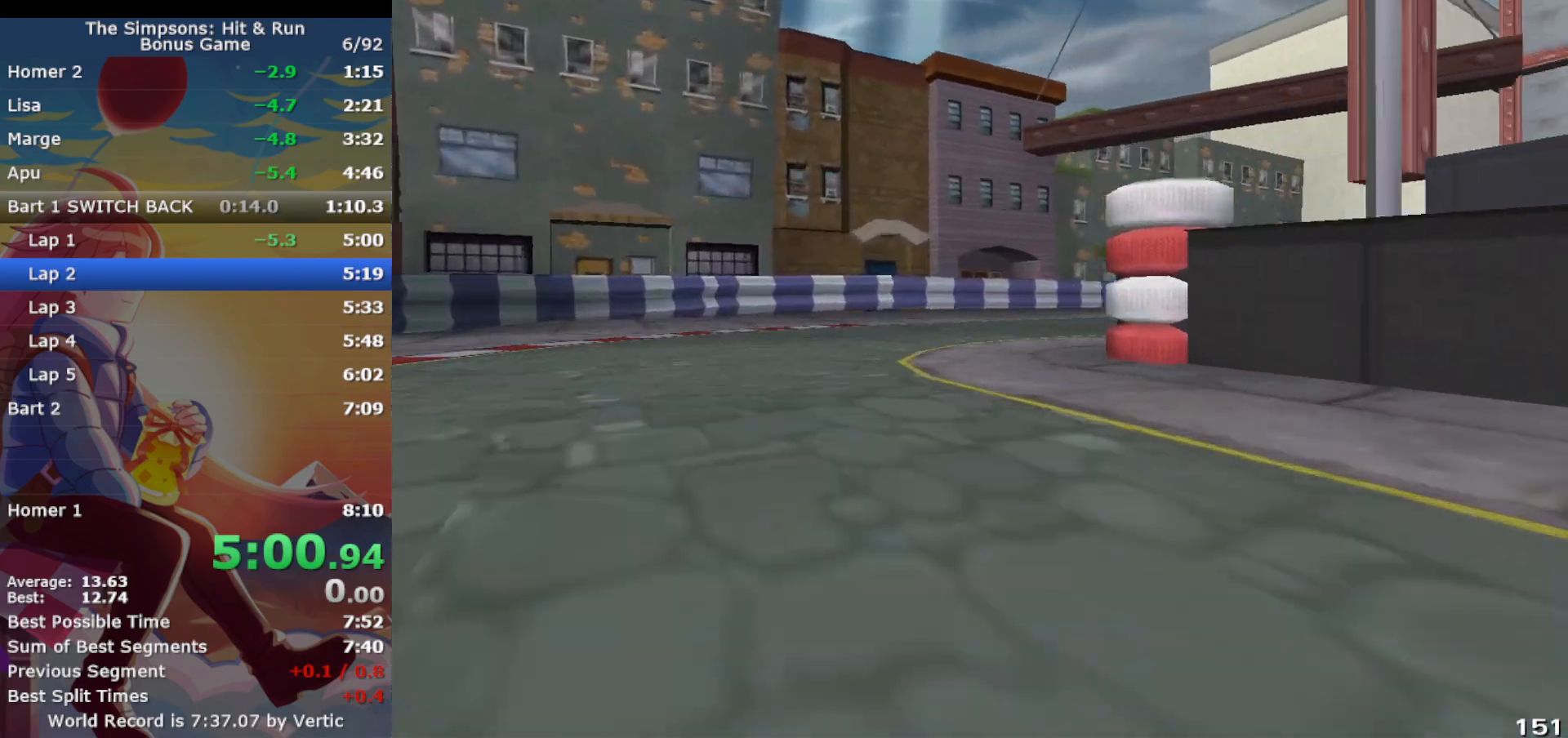
{"buttons": ["CROSS"], "left_stick": "right", "events": [[83, "CIRCLE", "up"], [250, "R1", "up"]]}
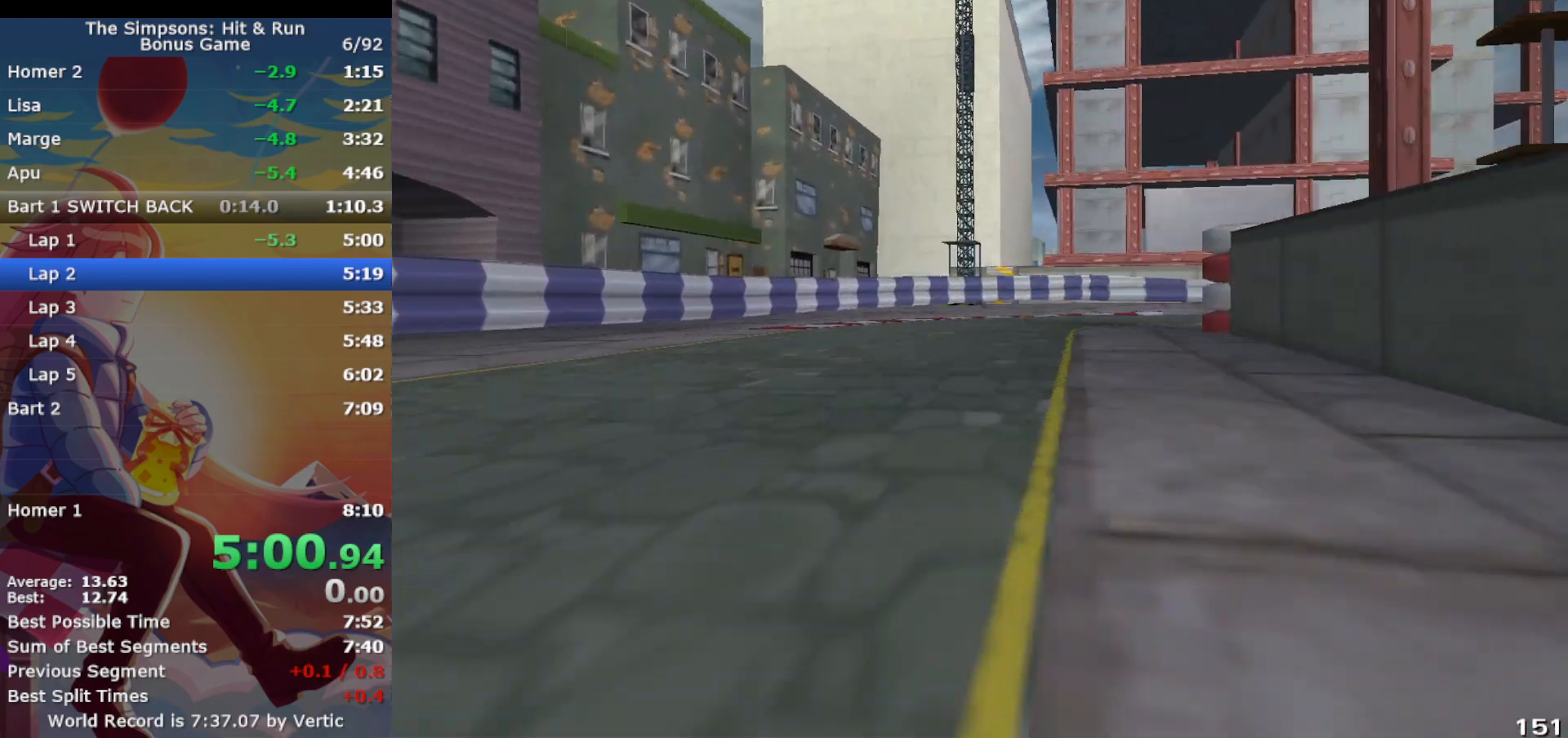
{"buttons": ["CROSS", "R1"], "left_stick": "right", "events": [[350, "R1", "down"]]}
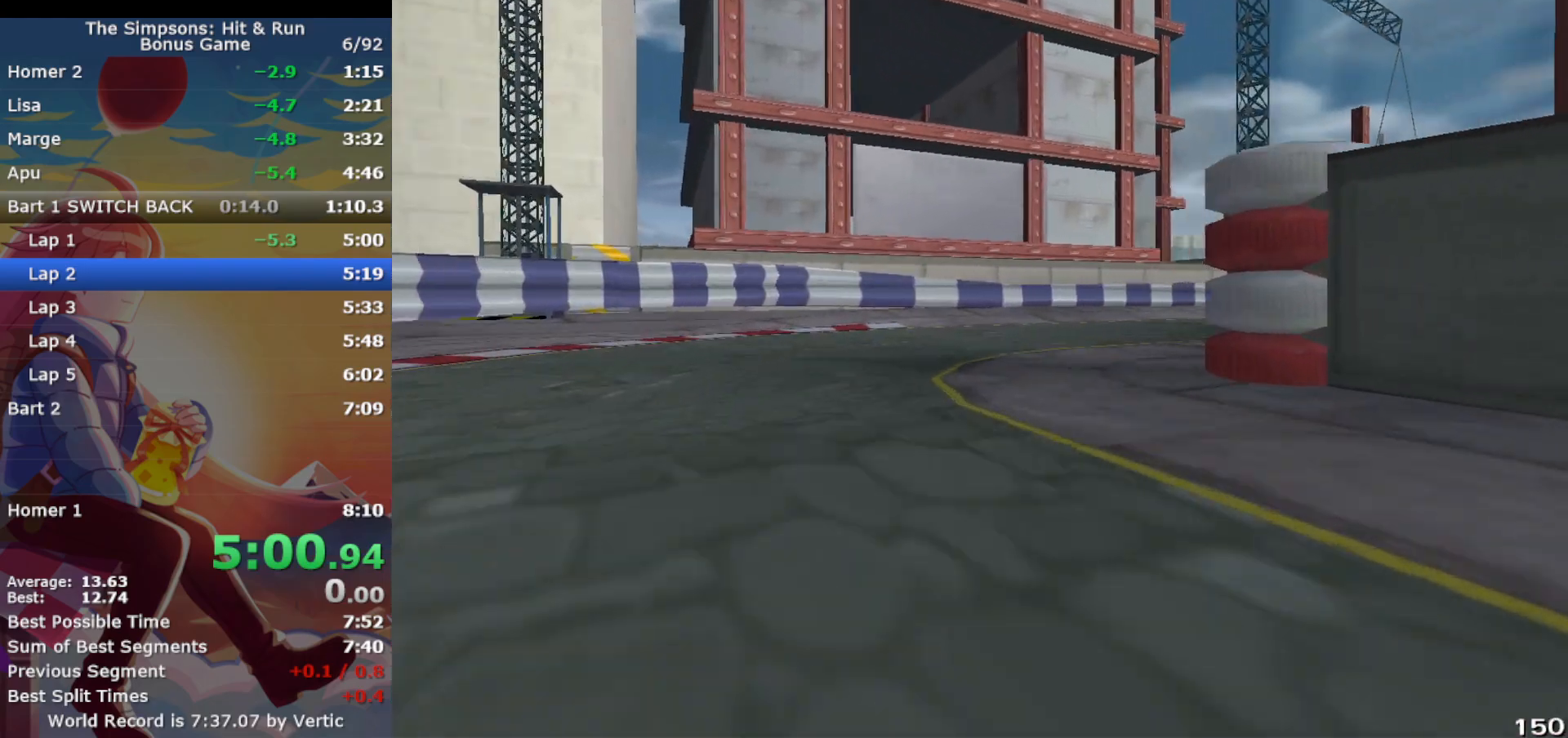
{"buttons": ["CROSS"], "left_stick": "up-right", "events": [[67, "R1", "up"], [367, "left_stick", "up-right"]]}
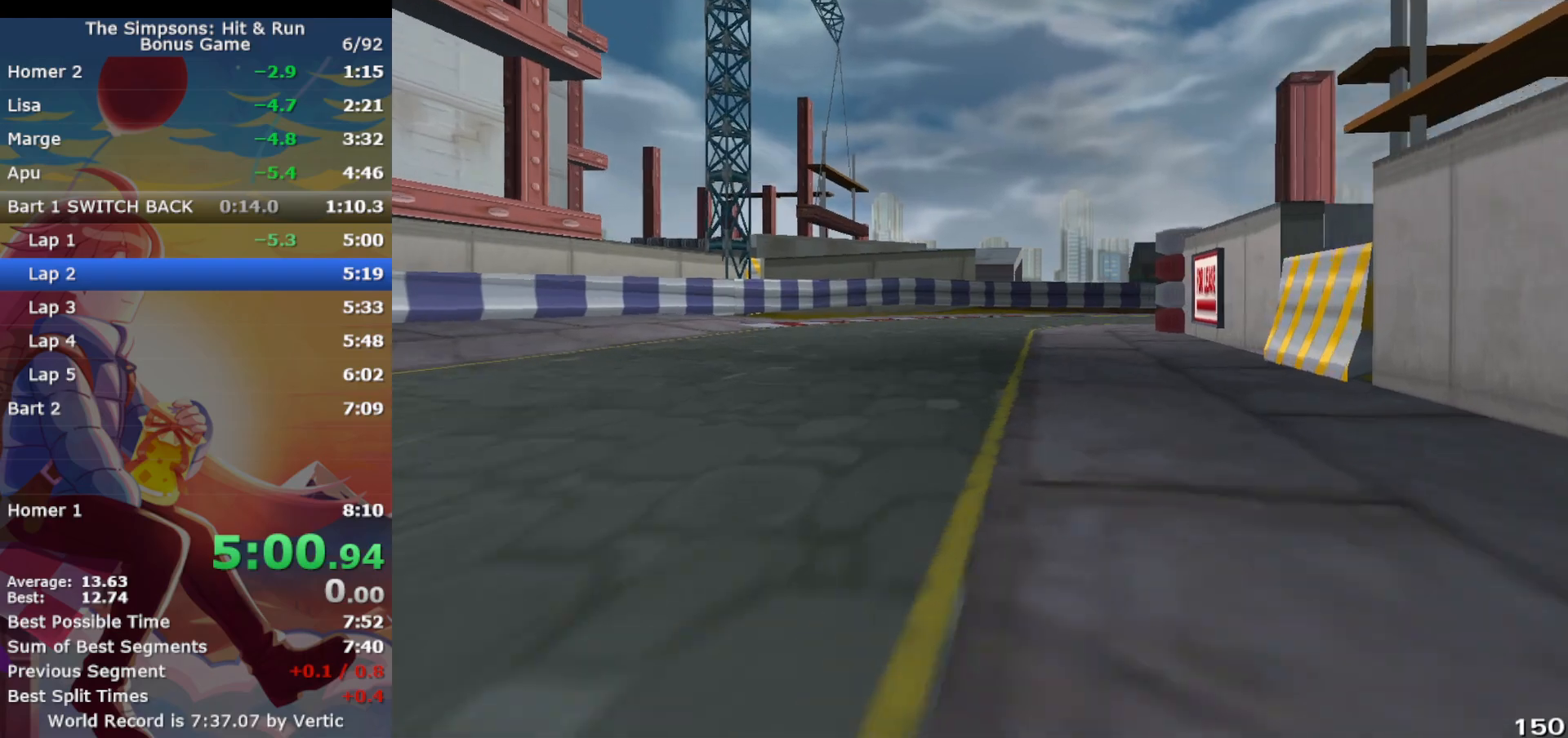
{"buttons": ["CROSS", "R1"], "left_stick": "up-right", "events": [[217, "left_stick", "right"], [267, "R1", "down"], [467, "left_stick", "up-right"]]}
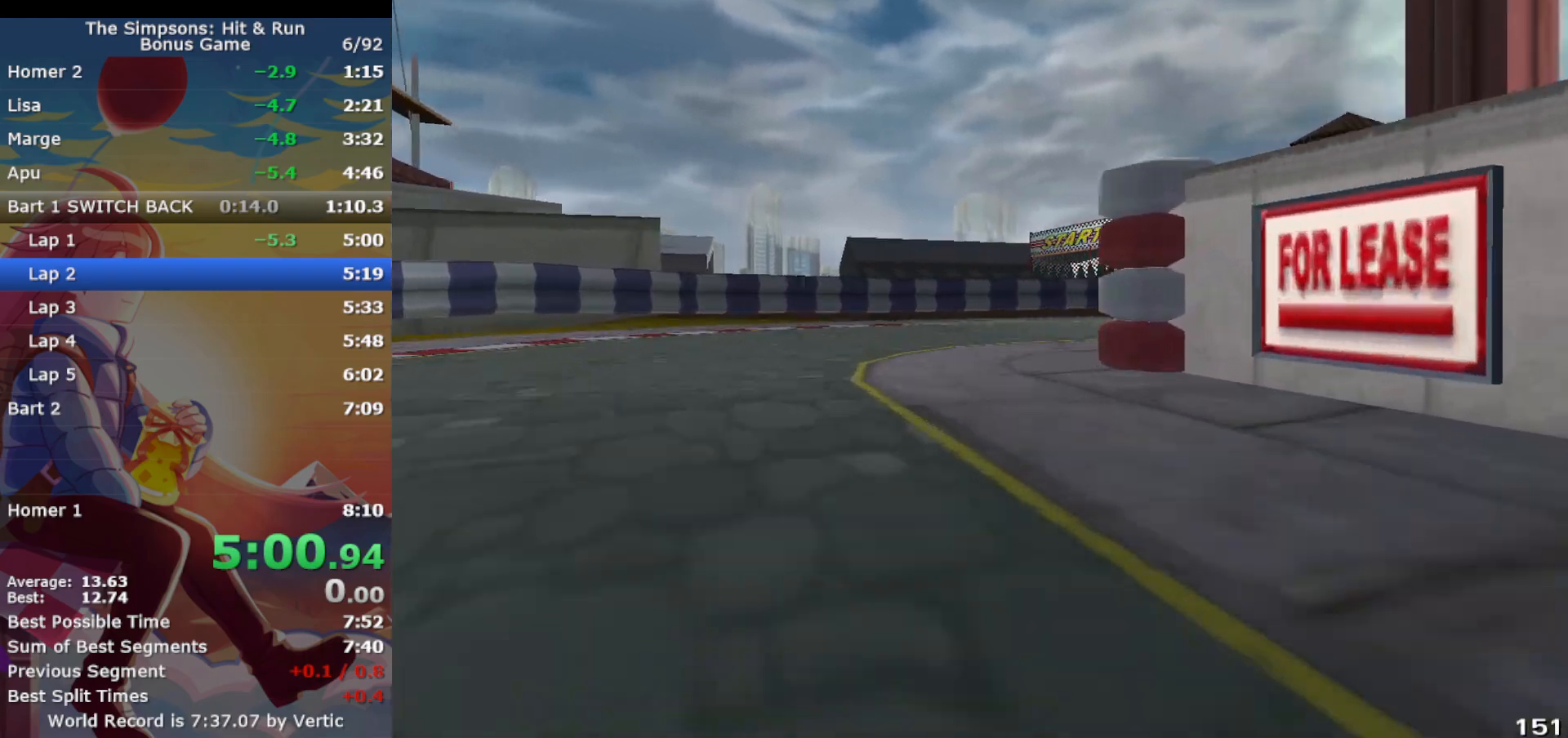
{"buttons": ["CROSS"], "left_stick": "right", "events": [[133, "CIRCLE", "down"], [150, "left_stick", "center"], [217, "CIRCLE", "up"], [217, "R1", "up"], [267, "left_stick", "left"], [317, "left_stick", "center"], [367, "left_stick", "right"]]}
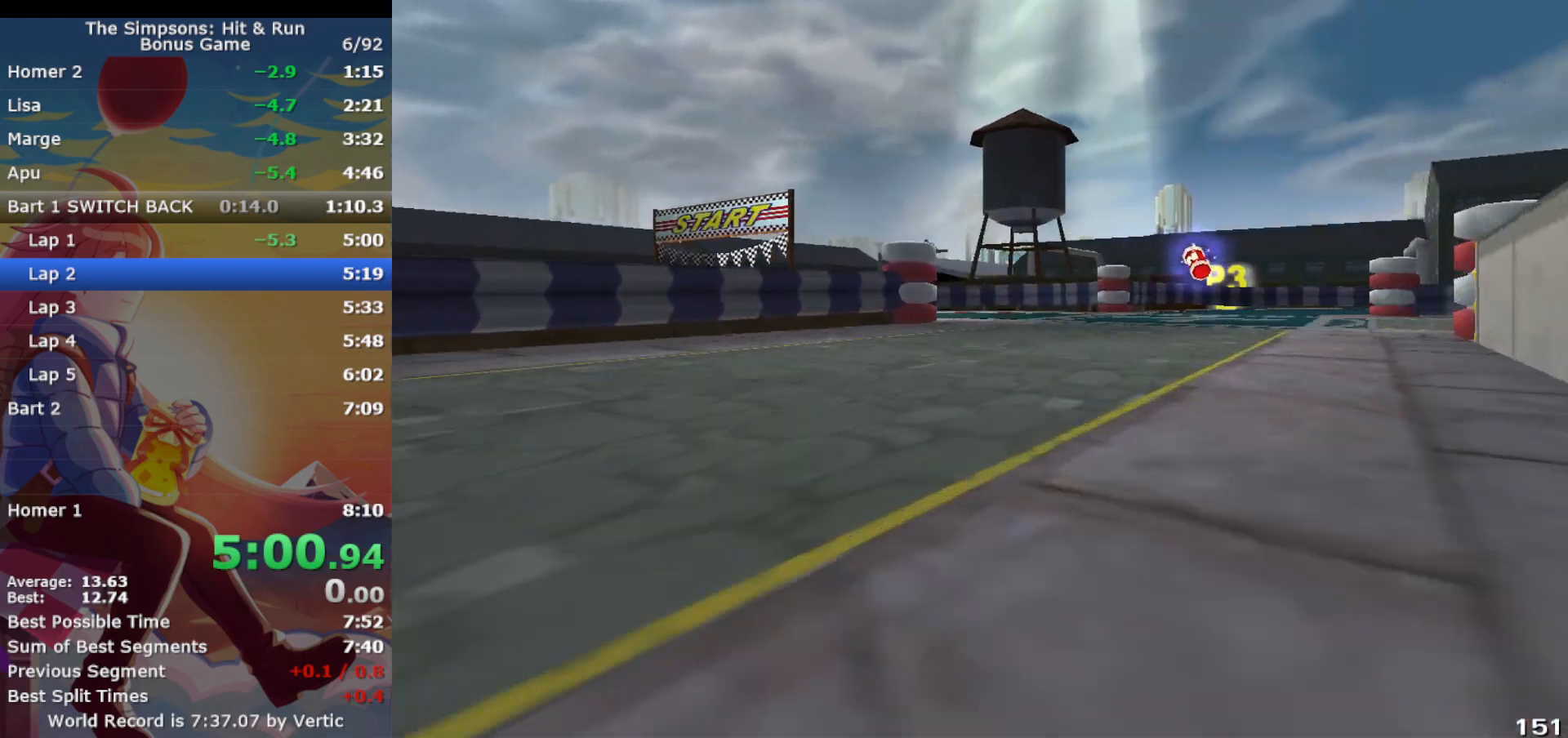
{"buttons": ["CROSS"], "left_stick": "up-right", "events": [[250, "left_stick", "up"], [300, "left_stick", "center"], [400, "left_stick", "up-right"]]}
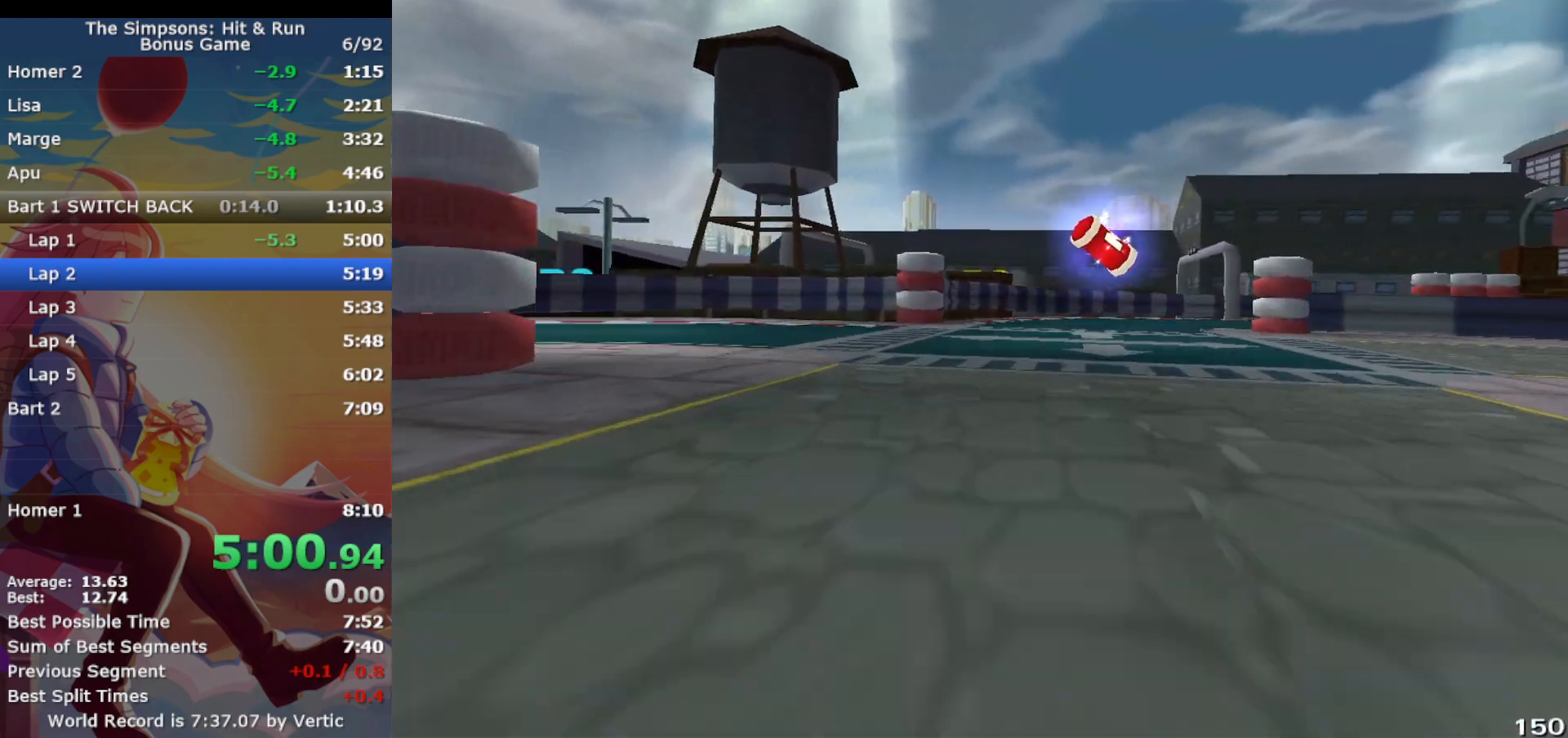
{"buttons": ["CROSS", "CIRCLE", "R1"], "left_stick": "up-right", "events": [[183, "R1", "down"], [433, "CIRCLE", "down"]]}
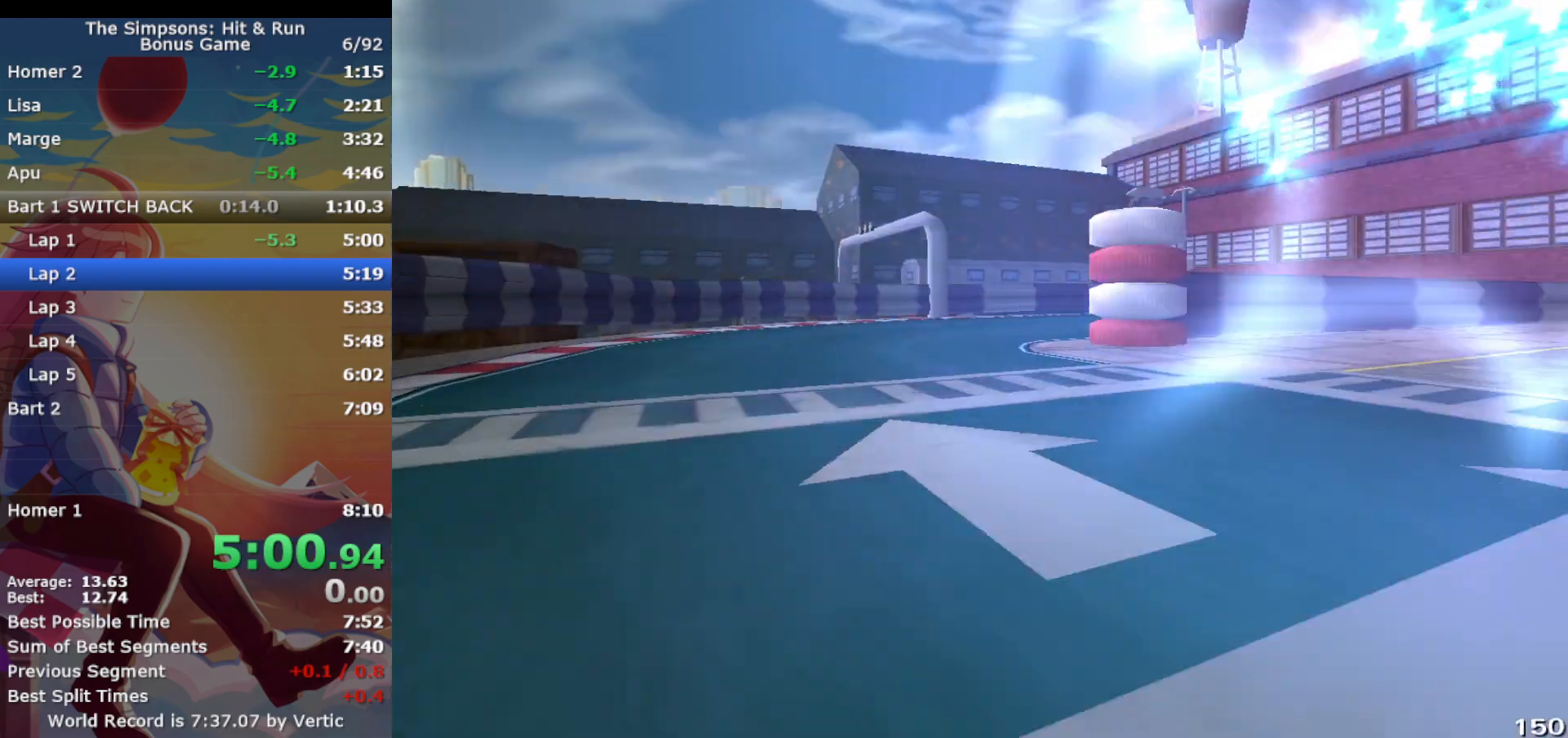
{"buttons": ["CROSS"], "left_stick": "right", "events": [[17, "left_stick", "right"], [67, "CIRCLE", "up"], [250, "R1", "up"]]}
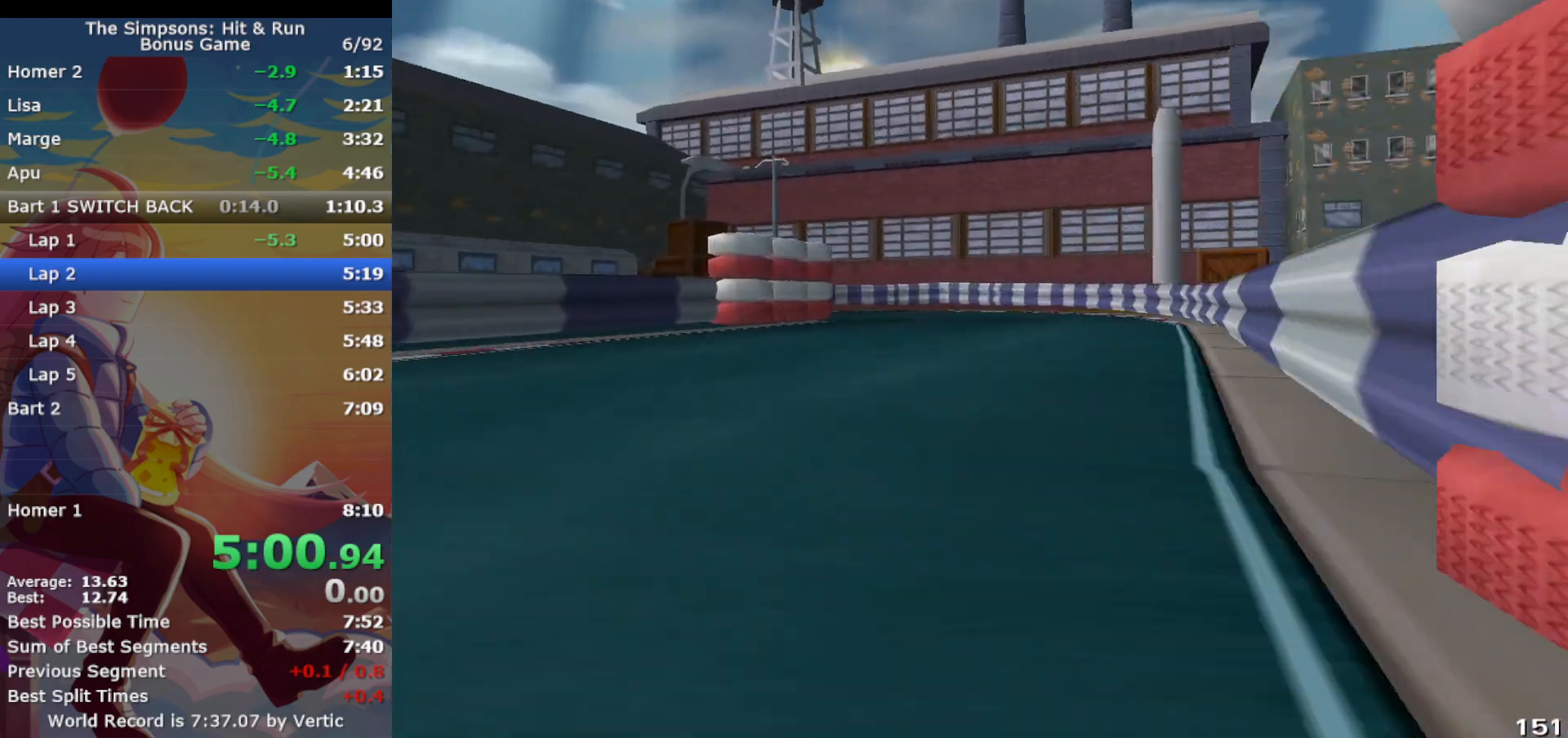
{"buttons": ["CROSS"], "left_stick": "left", "events": [[17, "left_stick", "center"], [300, "left_stick", "left"]]}
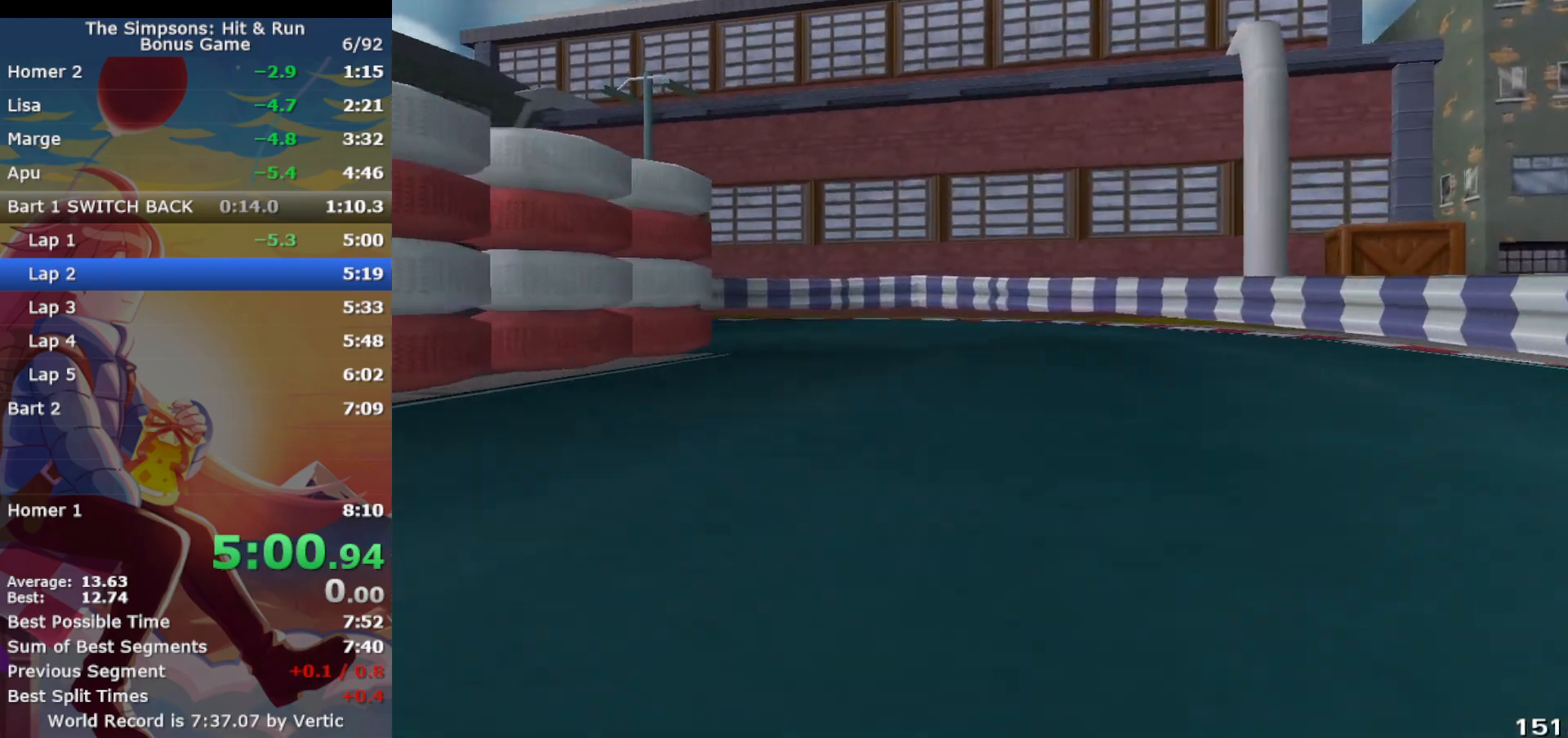
{"buttons": ["CIRCLE", "R1"], "left_stick": "left", "events": [[100, "R1", "down"], [167, "CIRCLE", "down"], [183, "CROSS", "up"]]}